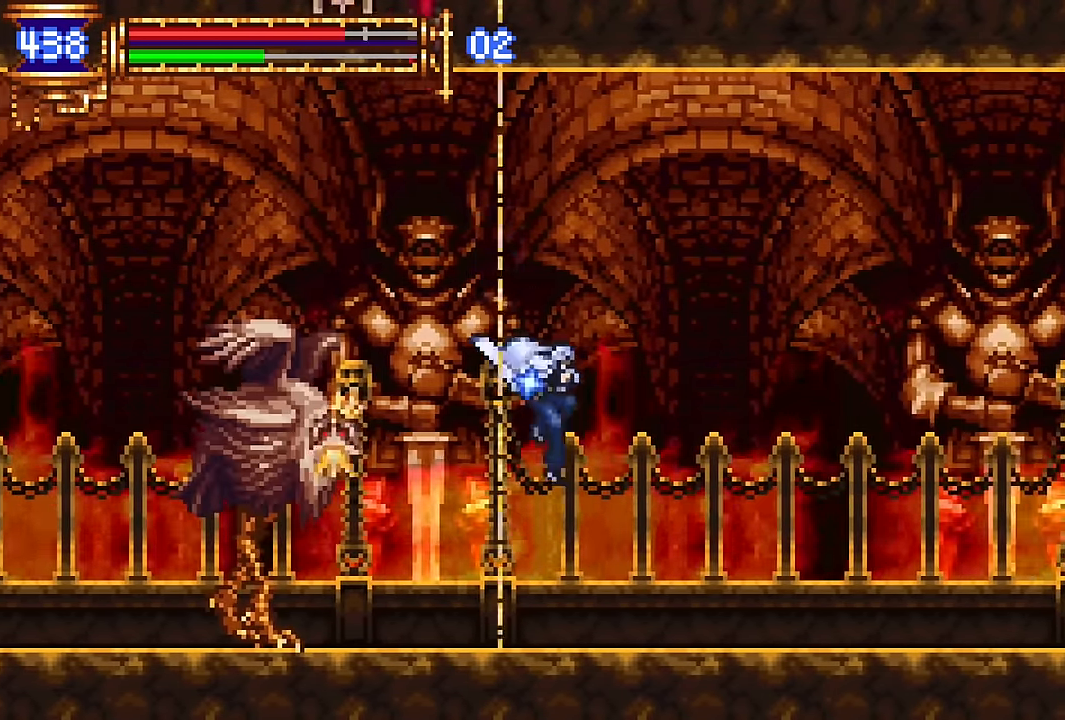
Gameplay with a controller (PlayStation layout); each line is a JSON object with the inputs held at the frame after it. "events" lists button and stick changes between this image and that frame as [ms after this image, input, new state], when the widget could be followed in between. Not read: L1 L3 R1 R3 left_stick right_stick.
{"buttons": ["DPAD_LEFT"], "events": [[33, "R2", "up"], [83, "R2", "down"], [200, "R2", "up"], [433, "DPAD_RIGHT", "up"], [467, "DPAD_LEFT", "down"]]}
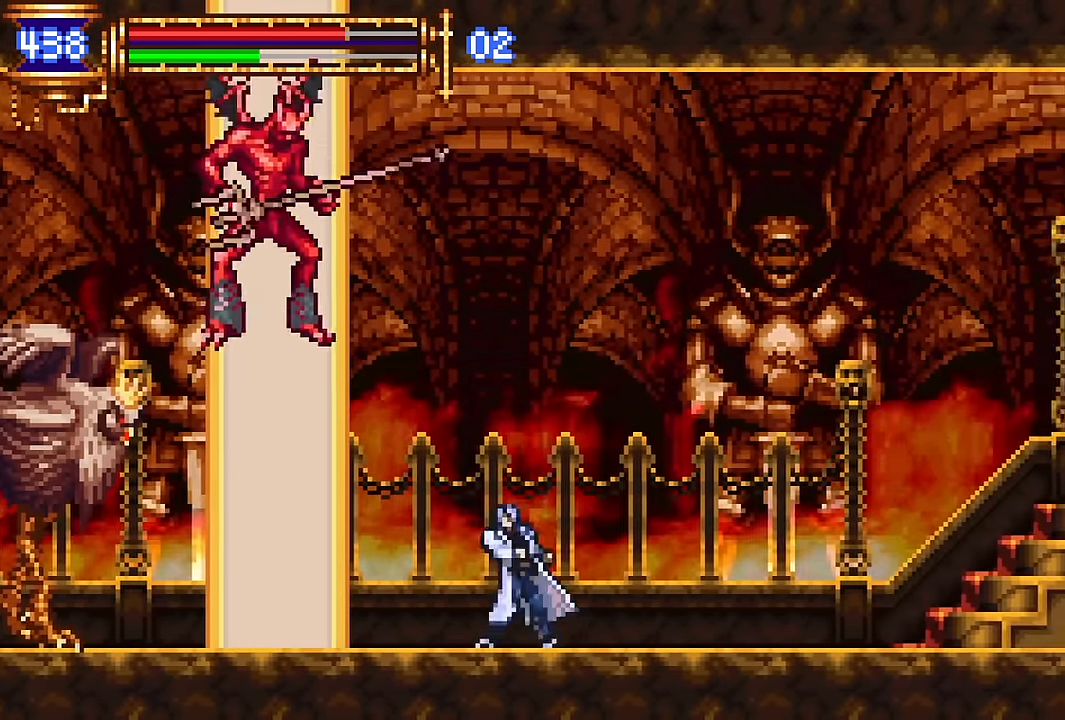
{"buttons": ["DPAD_LEFT"], "events": [[83, "DPAD_LEFT", "up"], [100, "CROSS", "down"], [150, "DPAD_RIGHT", "down"], [233, "DPAD_DOWN", "down"], [233, "DPAD_RIGHT", "up"], [250, "DPAD_LEFT", "down"], [267, "DPAD_DOWN", "up"], [367, "DPAD_LEFT", "up"], [400, "DPAD_RIGHT", "down"], [450, "CROSS", "up"], [467, "DPAD_LEFT", "down"], [467, "DPAD_RIGHT", "up"]]}
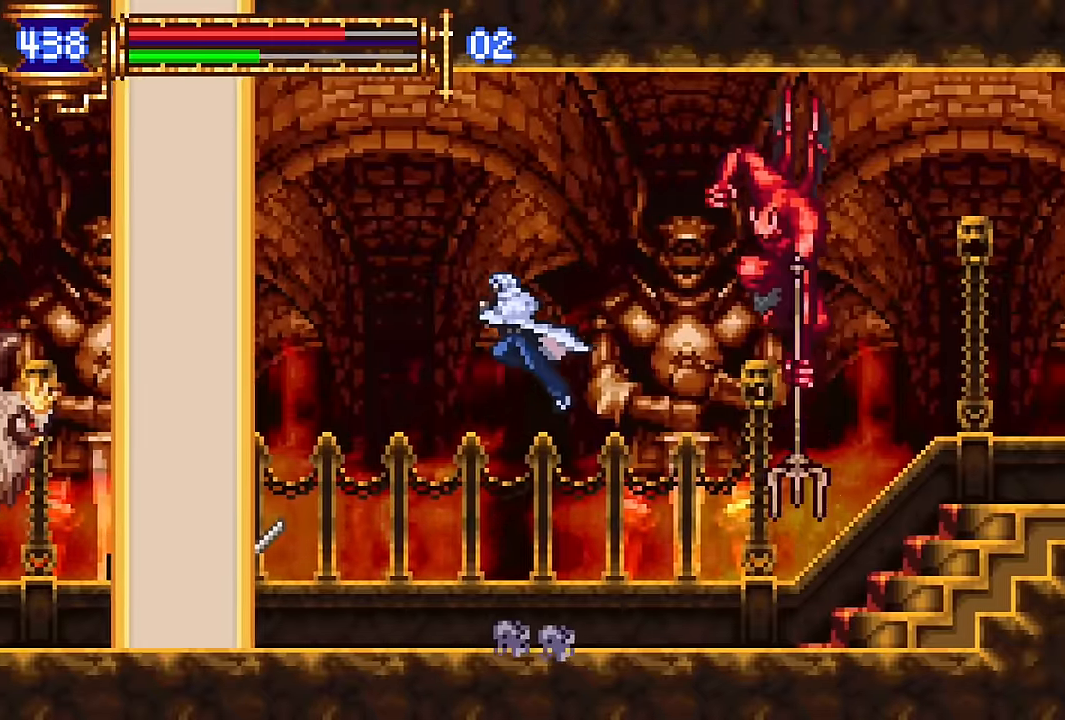
{"buttons": [], "events": [[50, "DPAD_LEFT", "up"]]}
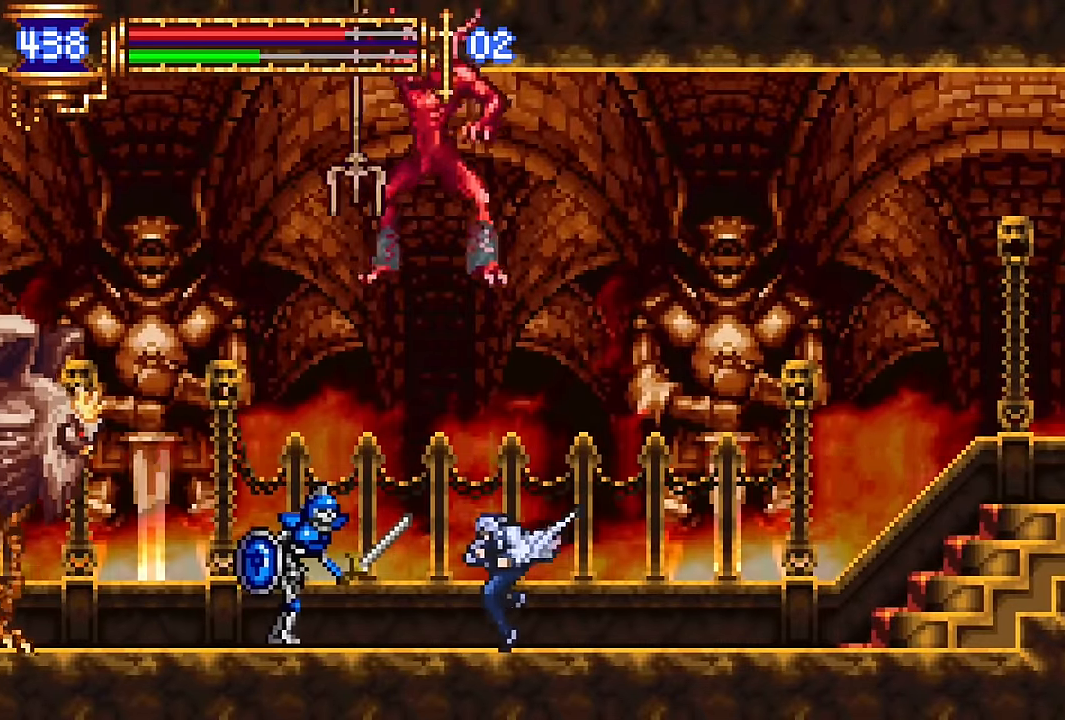
{"buttons": ["CROSS", "DPAD_RIGHT"], "events": [[217, "DPAD_RIGHT", "down"], [250, "CROSS", "down"]]}
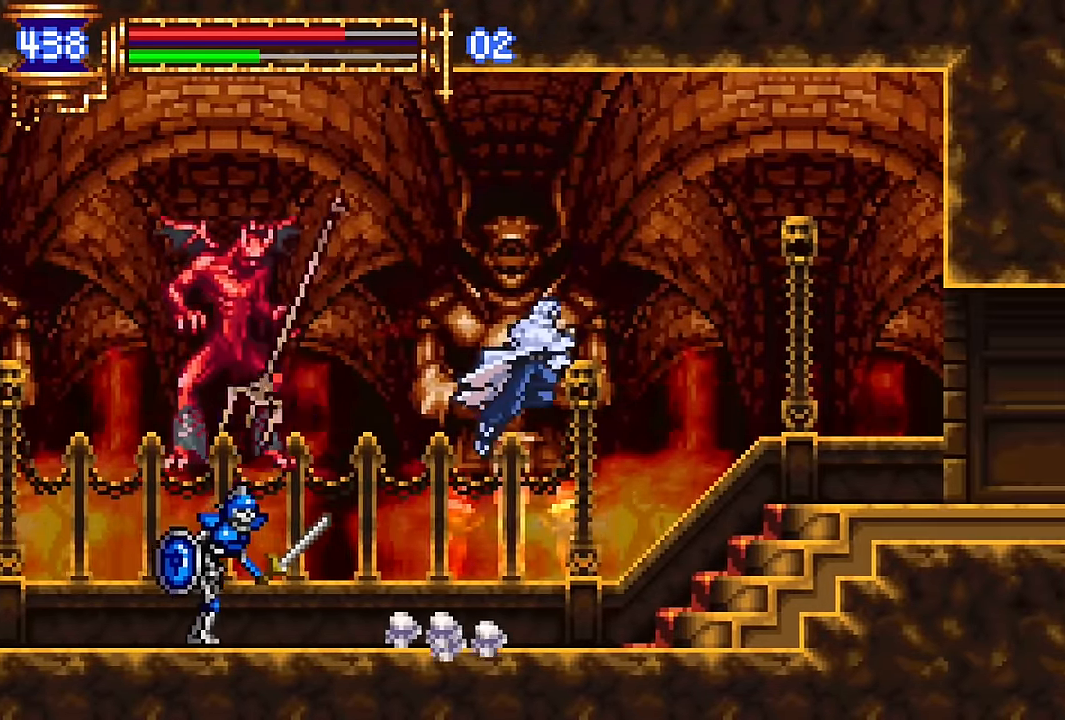
{"buttons": ["R2", "DPAD_RIGHT"], "events": [[100, "DPAD_RIGHT", "up"], [117, "DPAD_LEFT", "down"], [200, "DPAD_LEFT", "up"], [250, "DPAD_RIGHT", "down"], [350, "CROSS", "up"], [500, "R2", "down"]]}
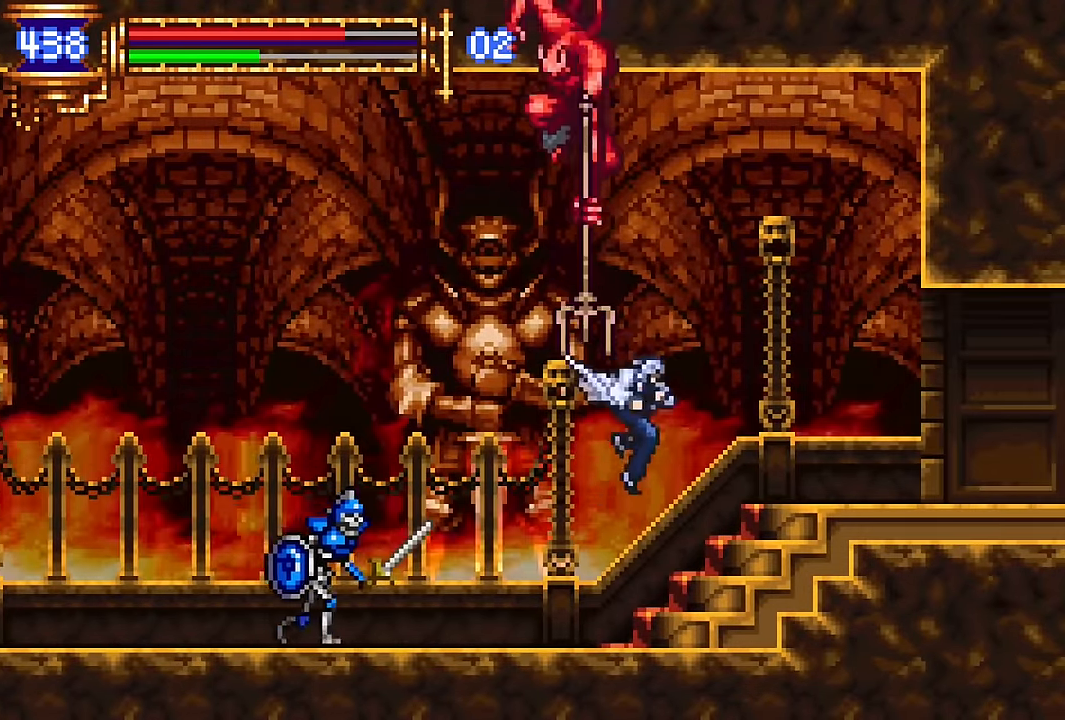
{"buttons": ["DPAD_RIGHT"], "events": [[84, "R2", "up"], [150, "R2", "down"], [250, "R2", "up"]]}
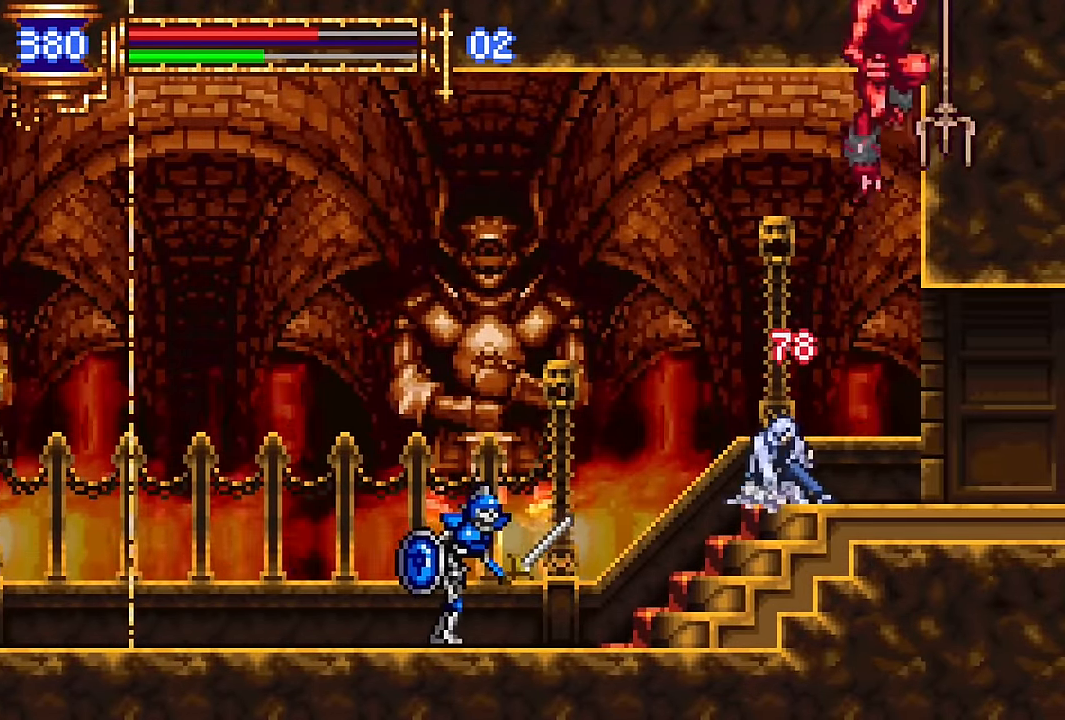
{"buttons": ["CROSS", "DPAD_DOWN", "DPAD_RIGHT"], "events": [[17, "CROSS", "down"], [17, "DPAD_DOWN", "down"], [67, "CROSS", "up"], [500, "CROSS", "down"]]}
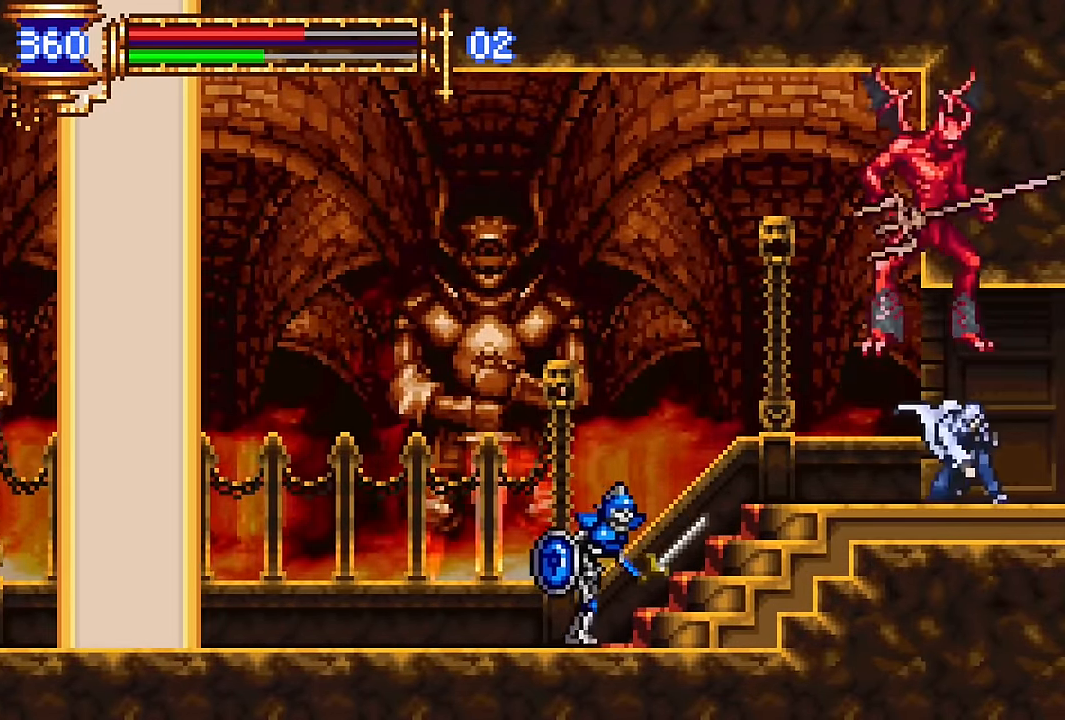
{"buttons": ["DPAD_RIGHT"], "events": [[50, "CROSS", "up"], [367, "DPAD_DOWN", "up"]]}
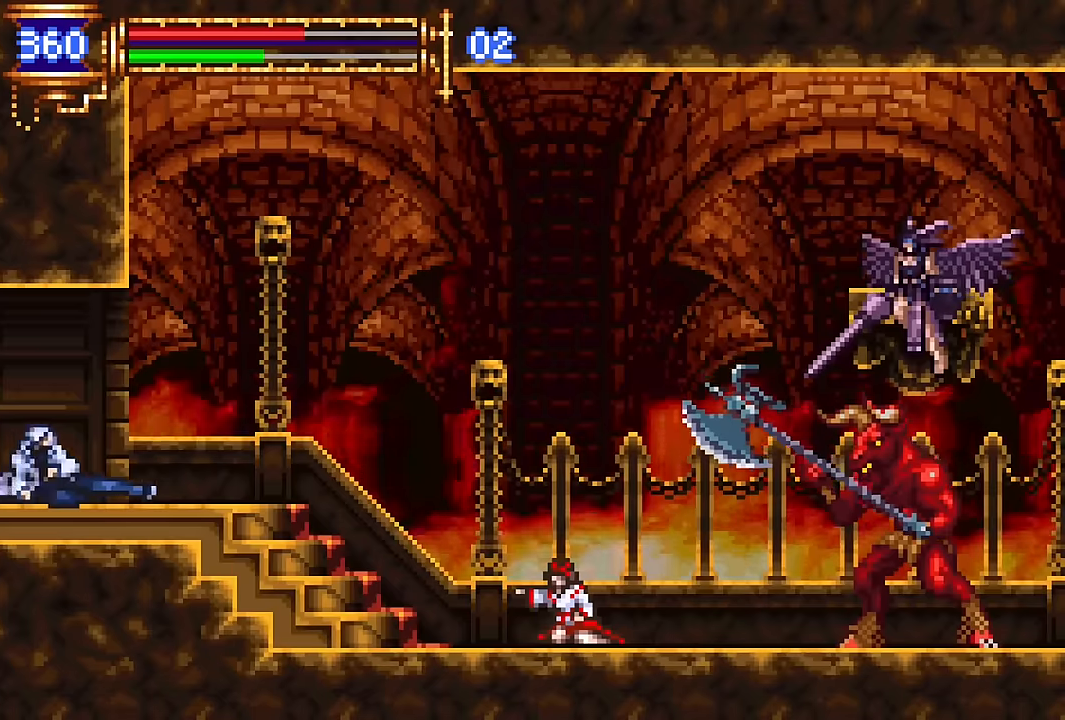
{"buttons": [], "events": [[317, "DPAD_RIGHT", "up"], [350, "DPAD_LEFT", "down"], [483, "DPAD_LEFT", "up"]]}
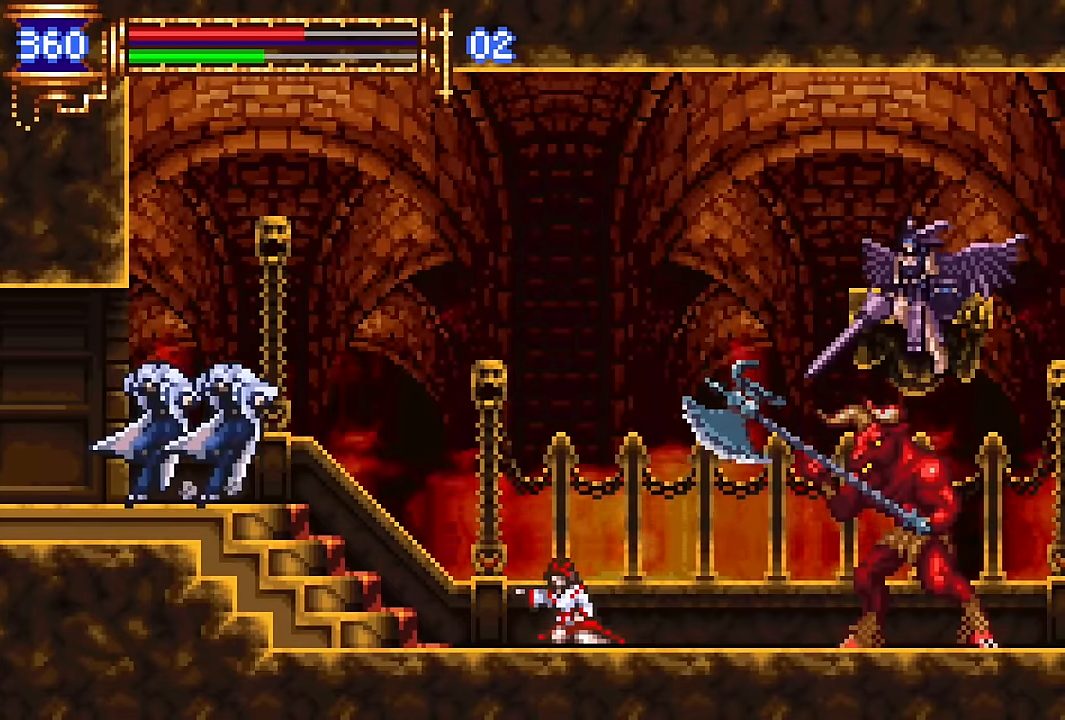
{"buttons": ["DPAD_RIGHT"], "events": [[67, "CROSS", "down"], [67, "DPAD_RIGHT", "down"], [100, "CROSS", "up"]]}
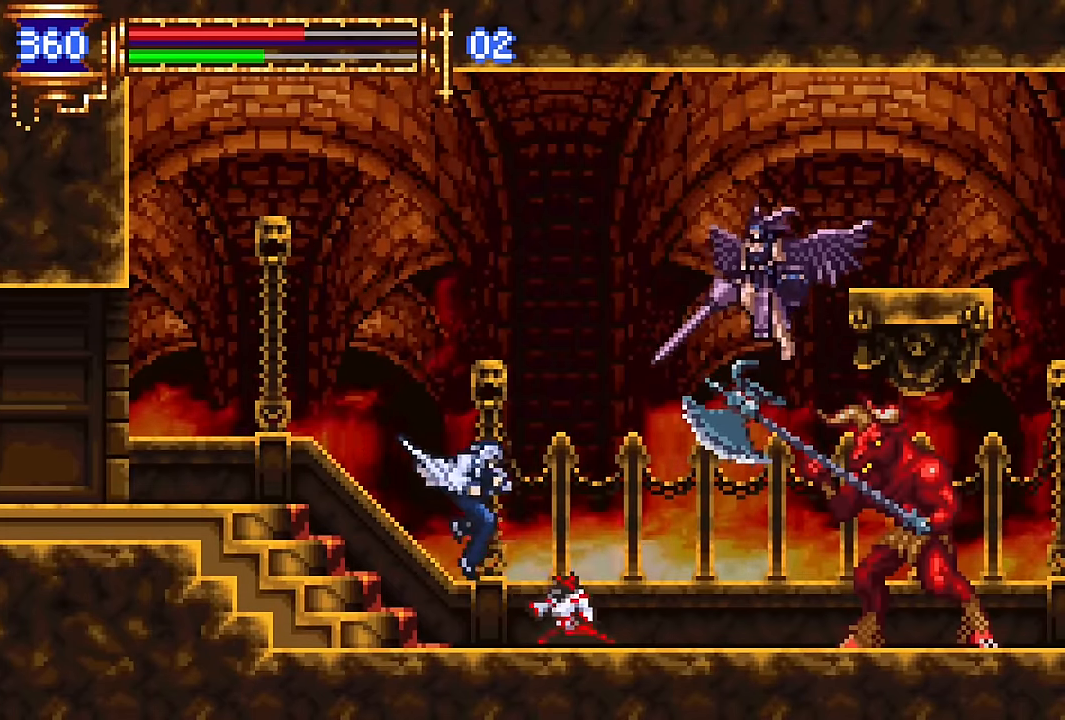
{"buttons": ["CROSS", "DPAD_UP"], "events": [[67, "DPAD_RIGHT", "up"], [167, "CROSS", "down"], [167, "DPAD_LEFT", "down"], [467, "DPAD_UP", "down"], [500, "DPAD_LEFT", "up"]]}
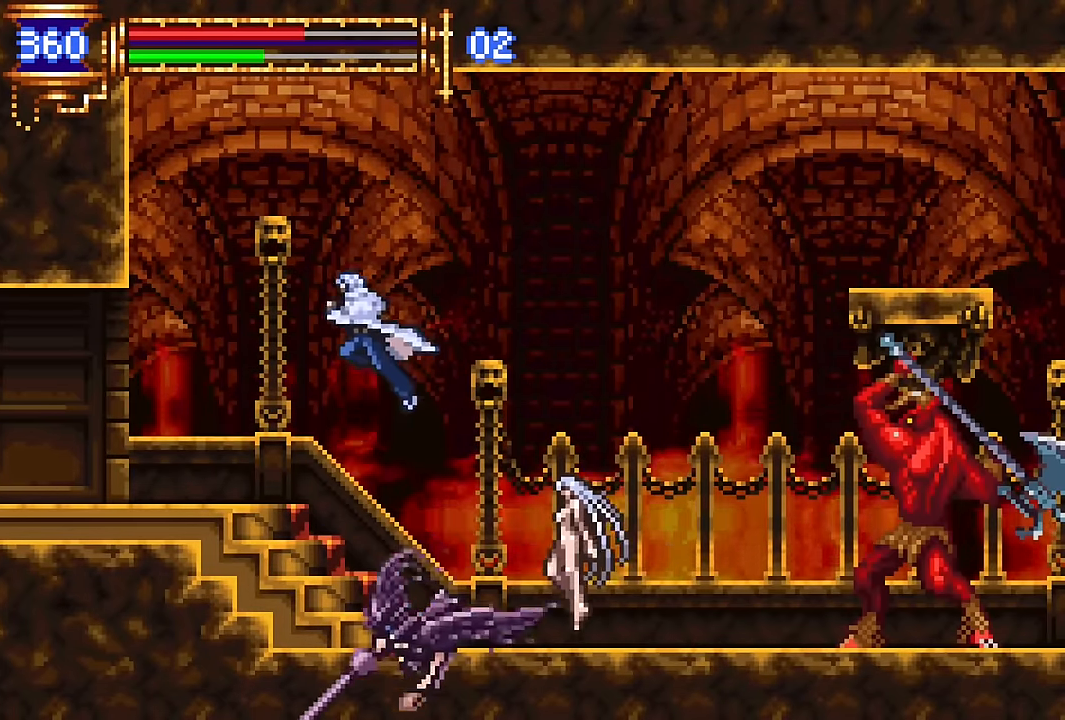
{"buttons": ["CROSS", "DPAD_UP", "DPAD_RIGHT"], "events": [[17, "DPAD_RIGHT", "down"], [117, "CROSS", "up"], [217, "CROSS", "down"]]}
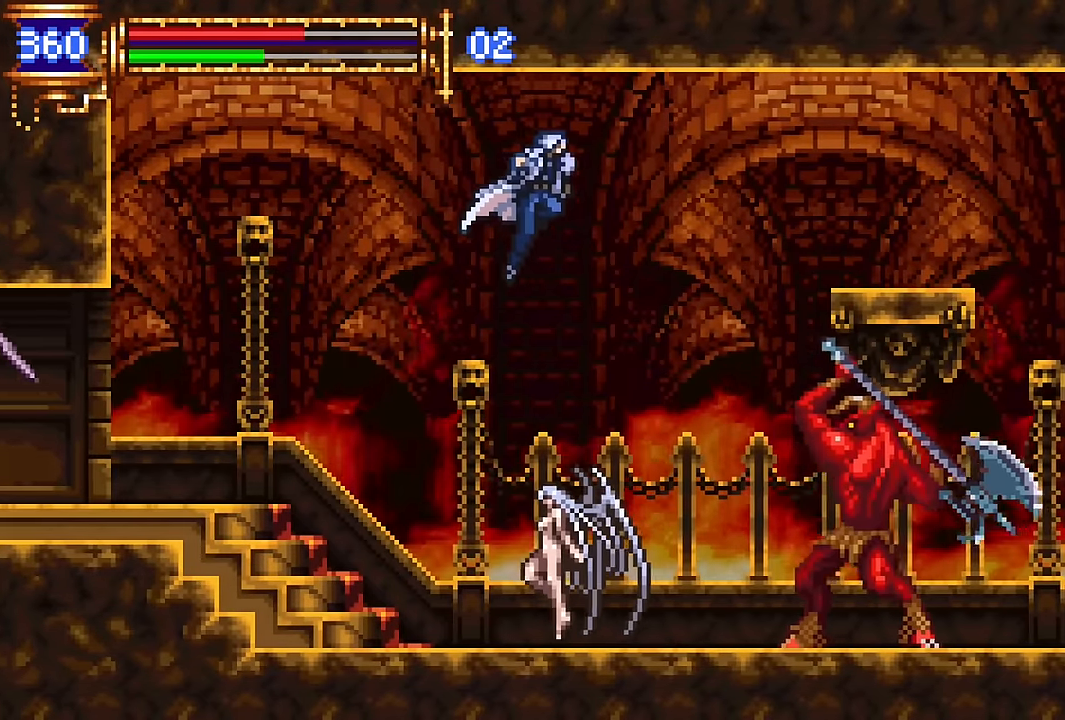
{"buttons": ["DPAD_RIGHT"], "events": [[50, "CROSS", "up"], [167, "R2", "down"], [283, "R2", "up"], [350, "R2", "down"], [400, "DPAD_UP", "up"], [467, "R2", "up"]]}
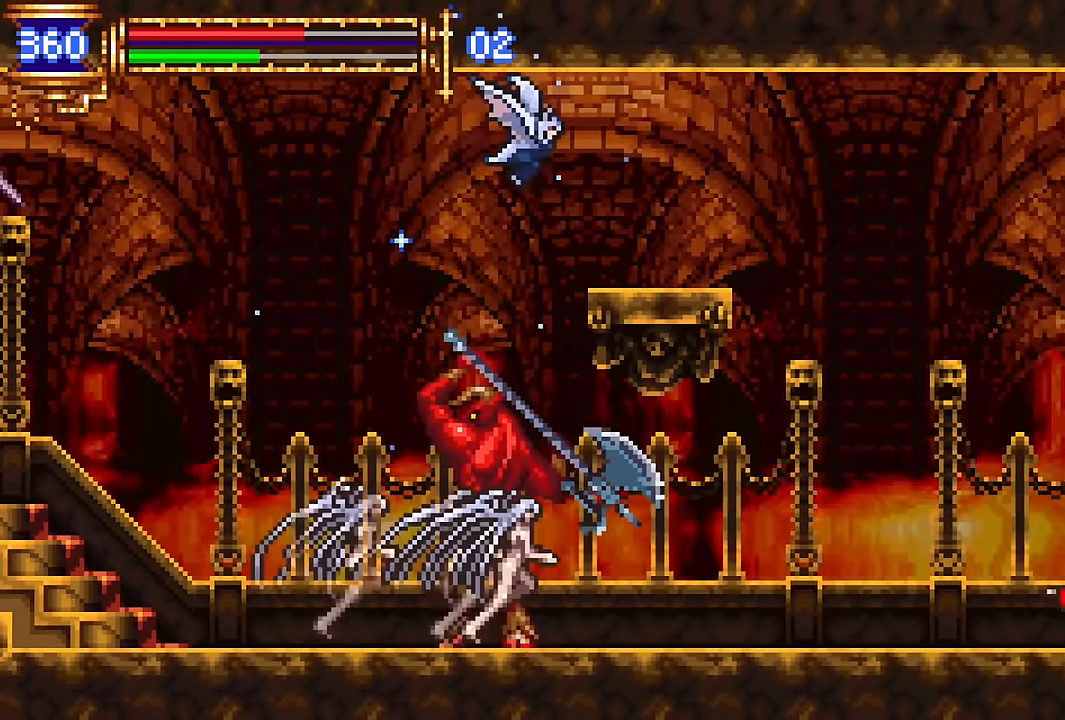
{"buttons": ["CROSS", "DPAD_RIGHT"], "events": [[200, "DPAD_RIGHT", "up"], [250, "DPAD_LEFT", "down"], [367, "DPAD_LEFT", "up"], [467, "CROSS", "down"], [467, "DPAD_RIGHT", "down"]]}
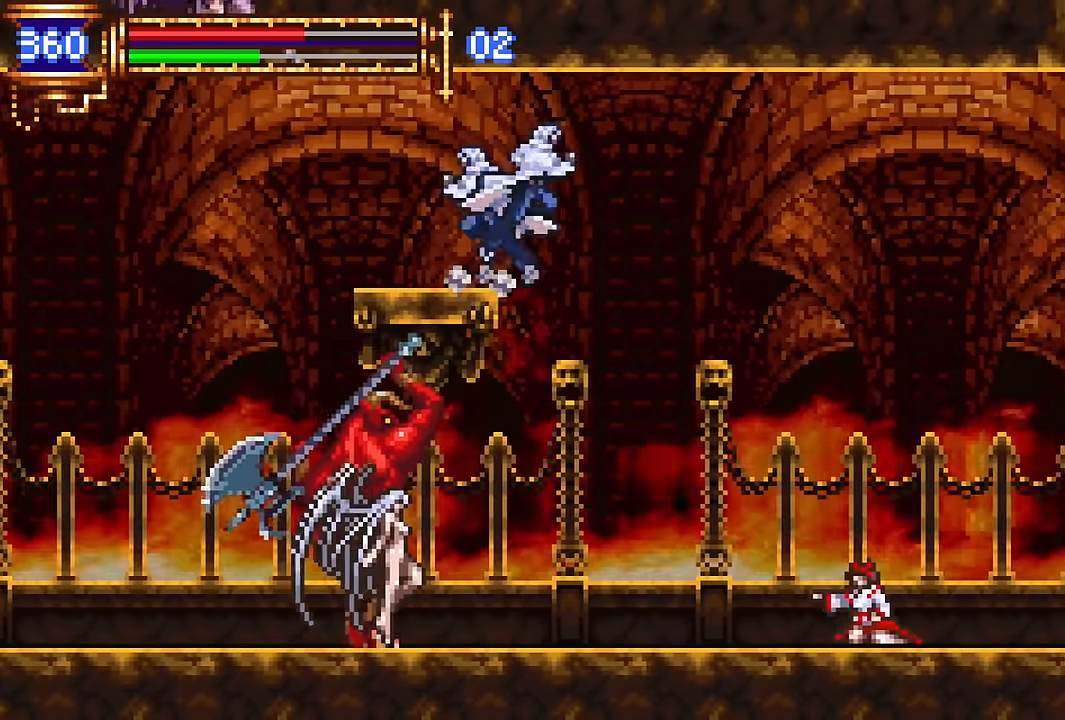
{"buttons": ["DPAD_UP", "DPAD_RIGHT"]}
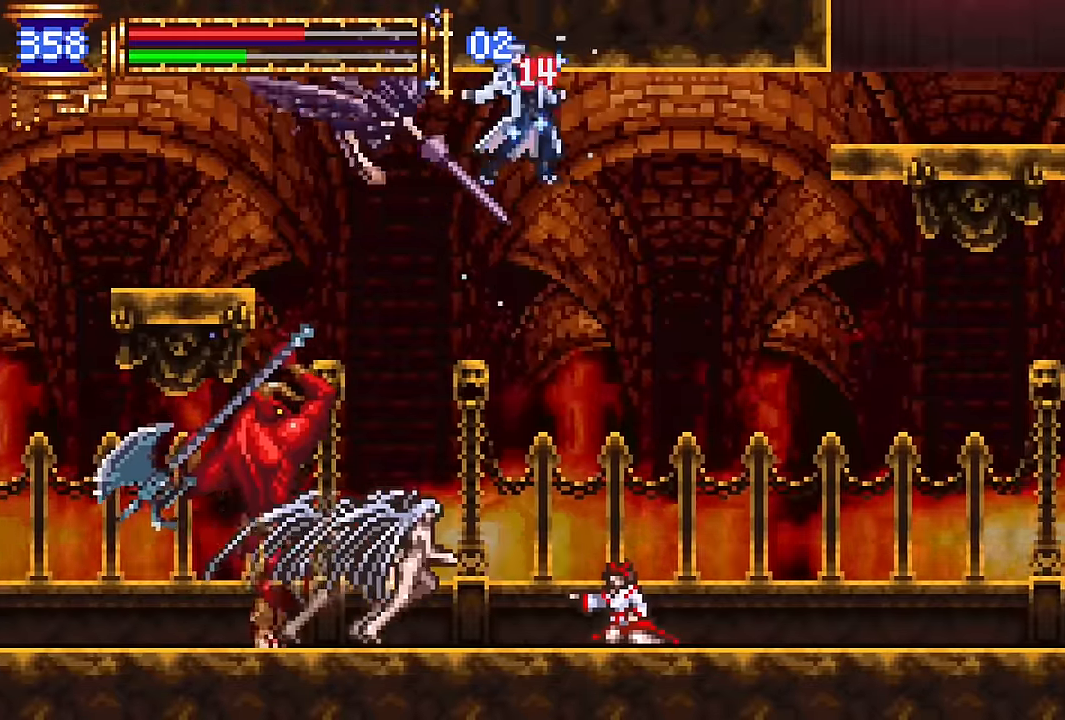
{"buttons": ["DPAD_RIGHT"], "events": [[417, "DPAD_UP", "up"]]}
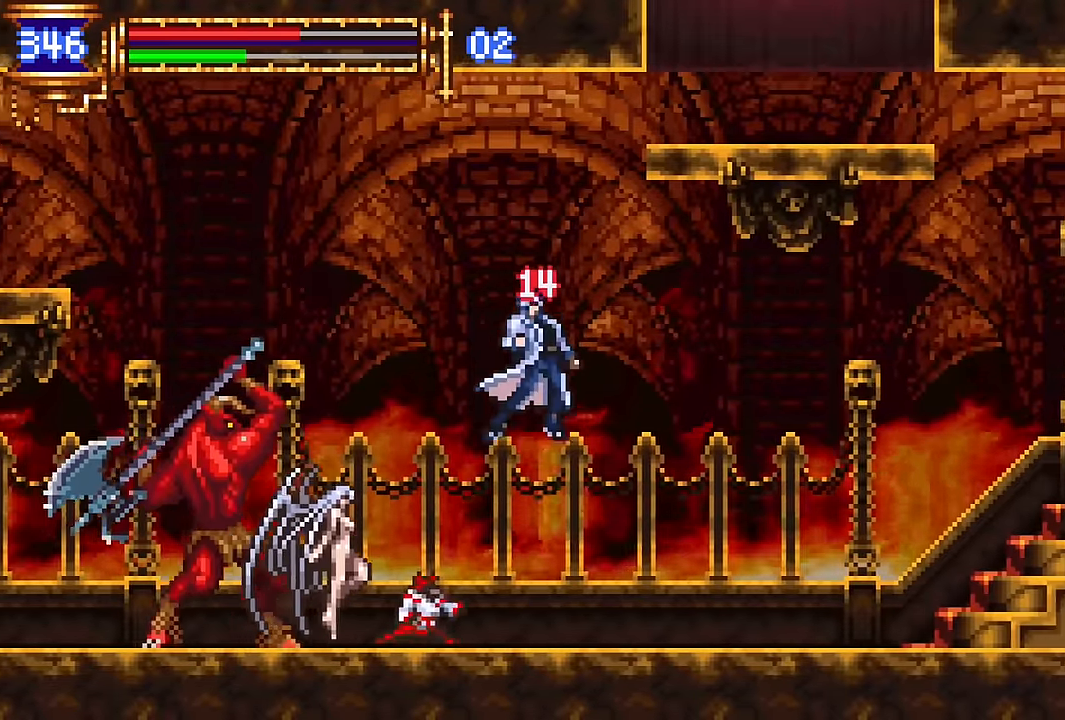
{"buttons": ["CROSS", "DPAD_UP", "DPAD_RIGHT"], "events": [[217, "CROSS", "down"], [400, "DPAD_UP", "down"], [417, "CROSS", "up"], [467, "CROSS", "down"]]}
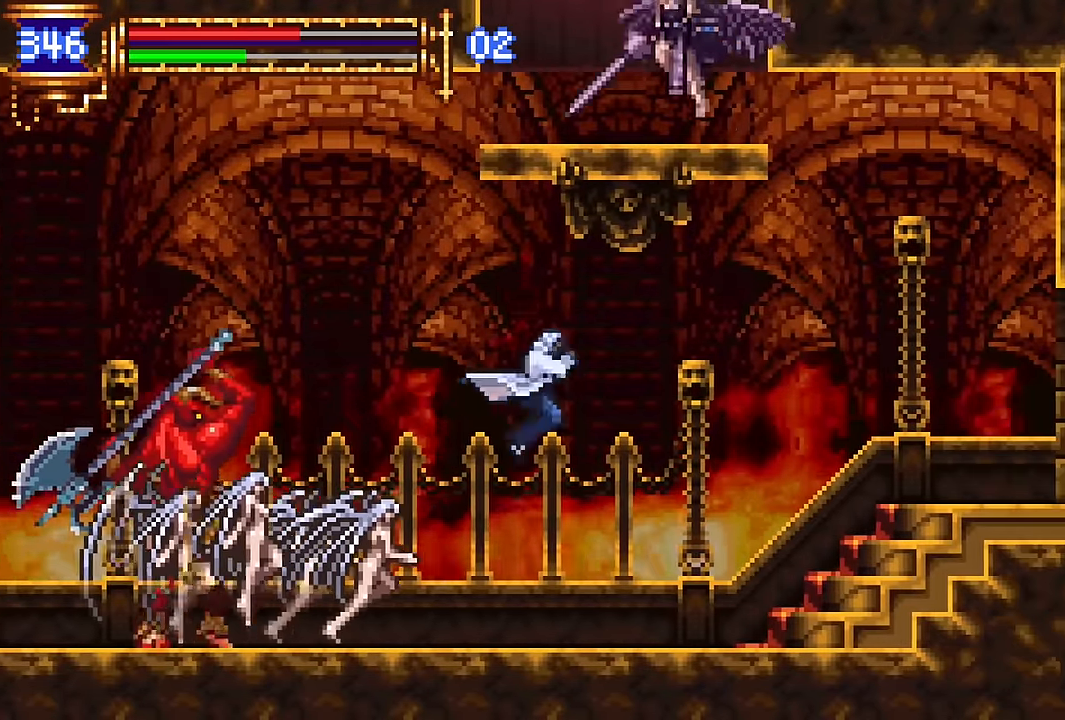
{"buttons": ["DPAD_UP", "DPAD_LEFT"], "events": [[184, "CROSS", "up"], [267, "DPAD_RIGHT", "up"], [300, "DPAD_LEFT", "down"]]}
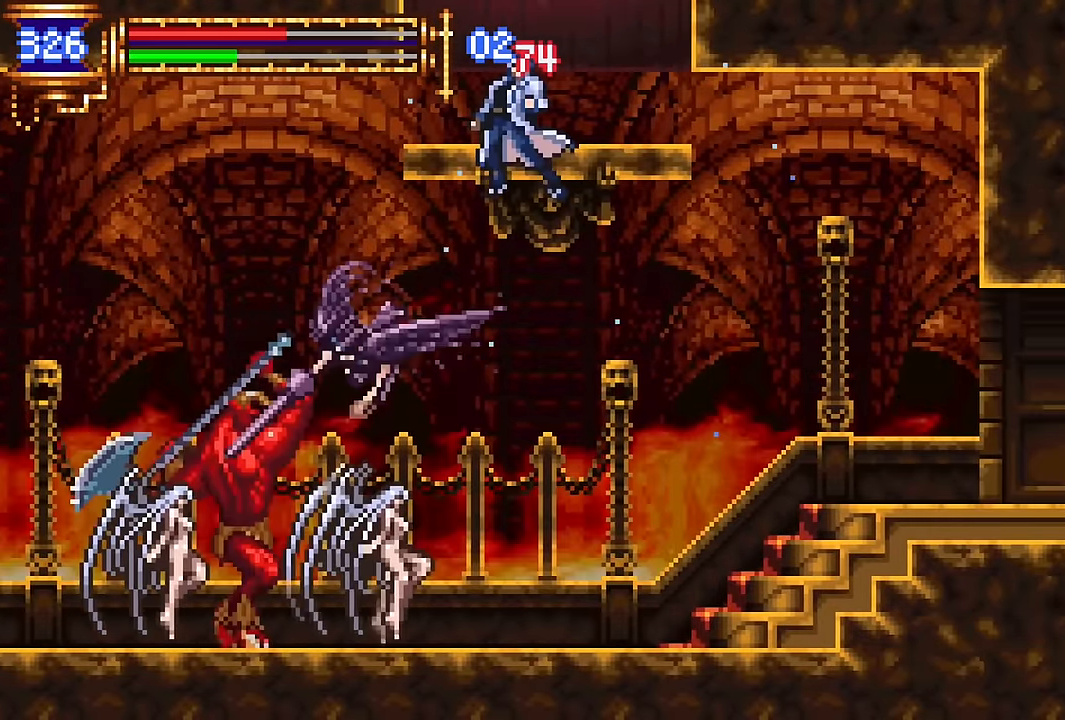
{"buttons": ["DPAD_RIGHT"], "events": [[50, "DPAD_LEFT", "up"], [117, "DPAD_RIGHT", "down"], [267, "DPAD_UP", "up"]]}
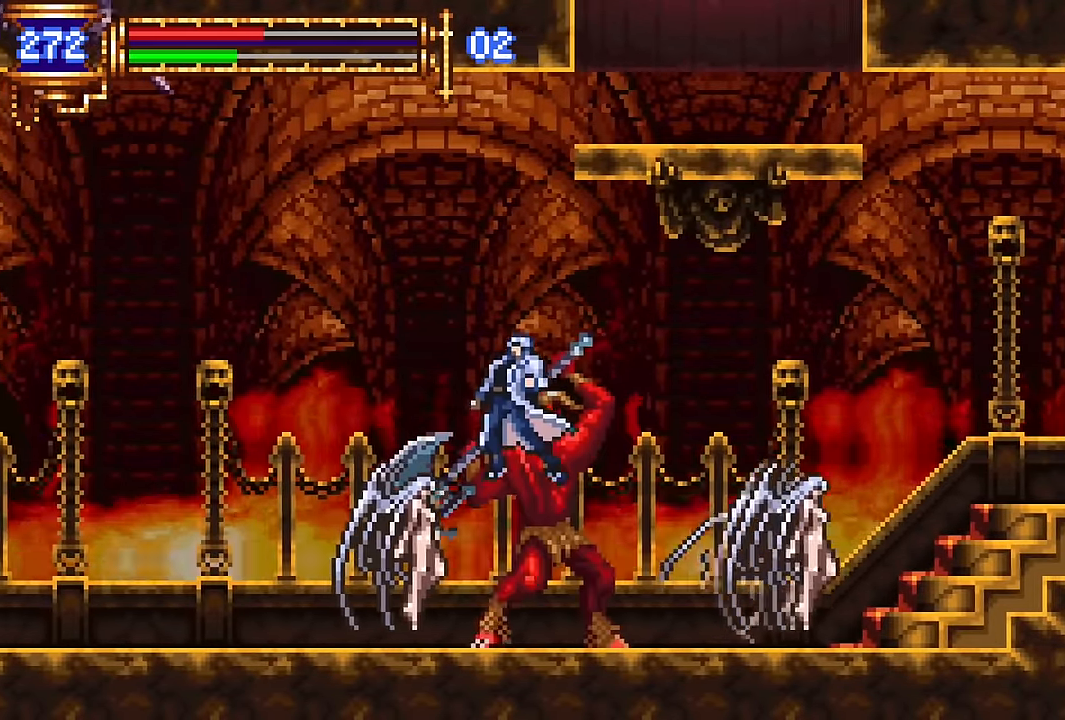
{"buttons": ["CROSS", "DPAD_UP", "DPAD_RIGHT"], "events": [[117, "DPAD_UP", "down"], [167, "CROSS", "down"], [384, "CROSS", "up"], [417, "CROSS", "down"]]}
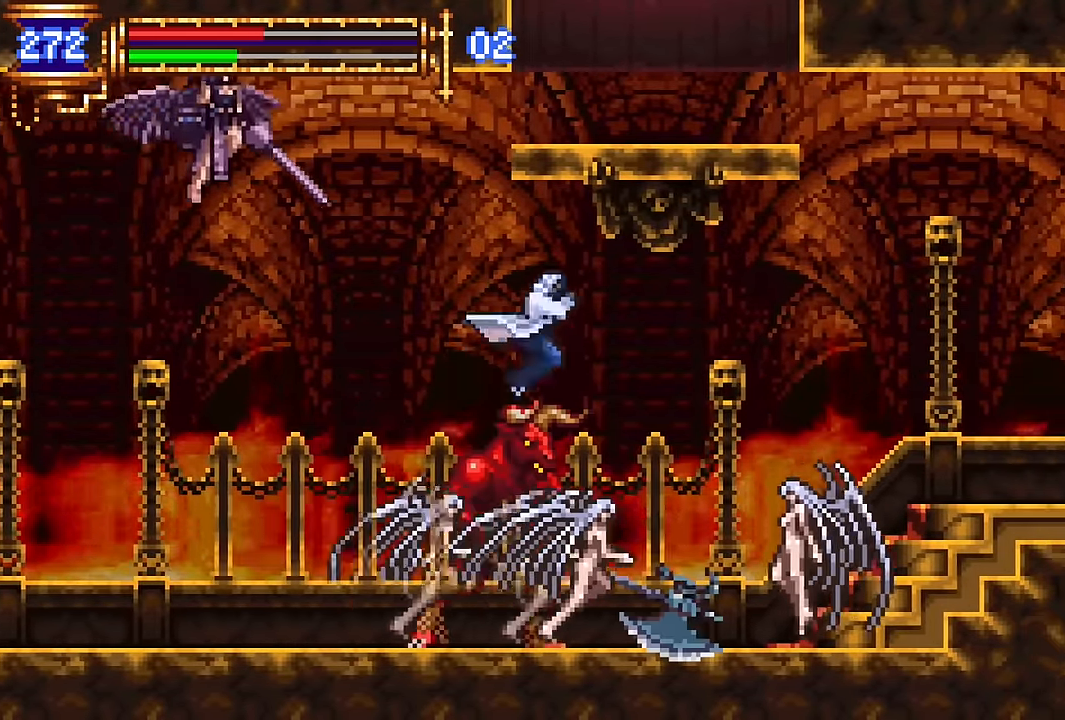
{"buttons": ["DPAD_UP", "DPAD_LEFT"], "events": [[234, "CROSS", "up"], [434, "DPAD_RIGHT", "up"], [500, "DPAD_LEFT", "down"]]}
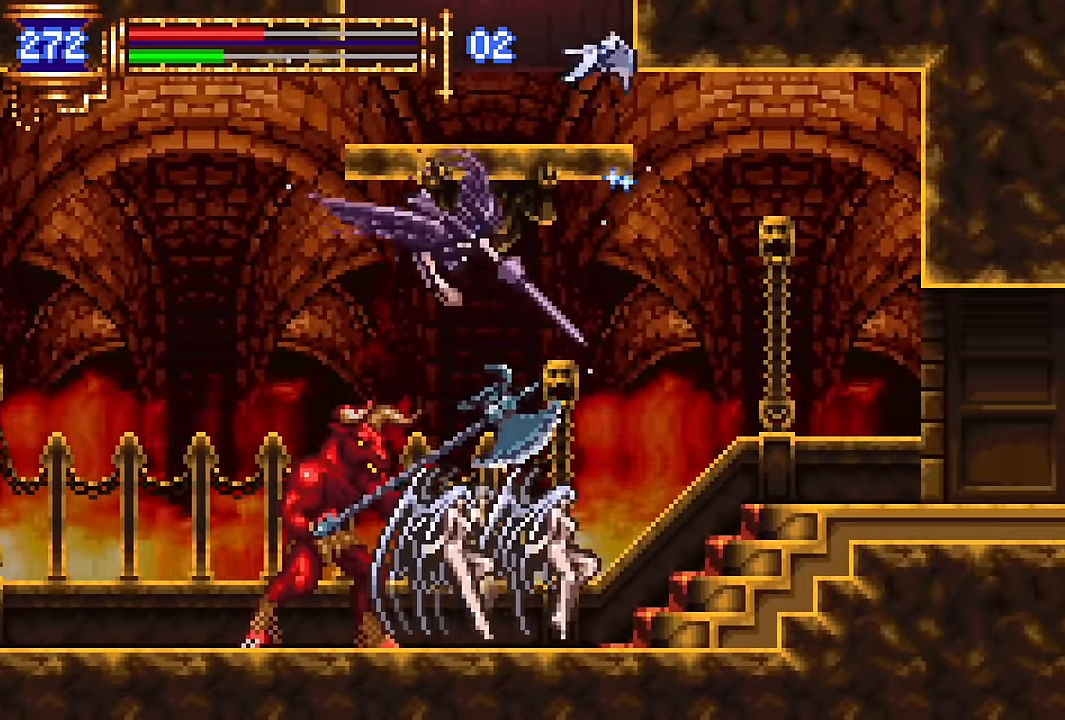
{"buttons": ["DPAD_UP", "DPAD_LEFT"], "events": []}
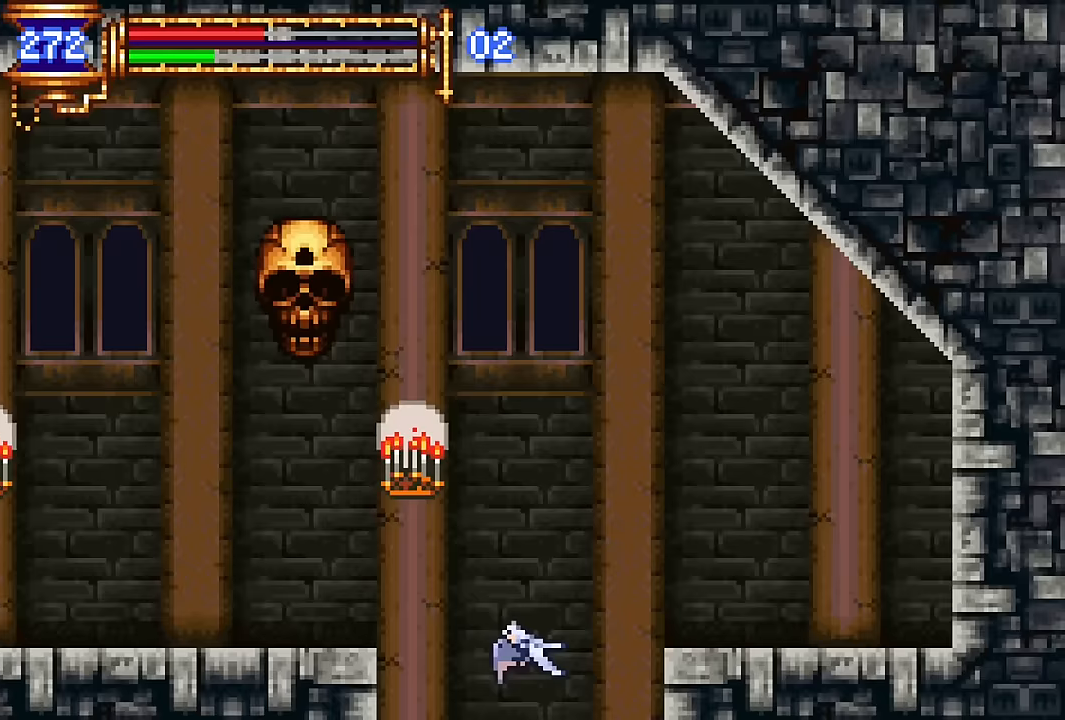
{"buttons": ["DPAD_RIGHT"], "events": [[33, "DPAD_LEFT", "up"], [67, "DPAD_RIGHT", "down"], [100, "R2", "down"], [200, "R2", "up"], [400, "DPAD_UP", "up"]]}
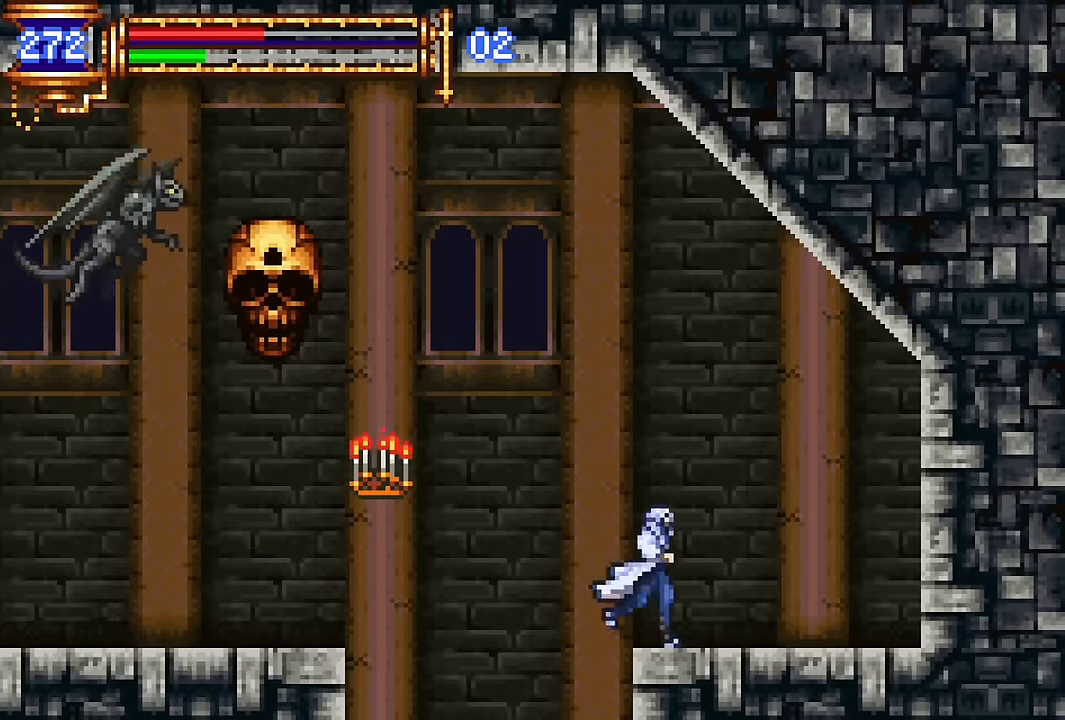
{"buttons": [], "events": [[17, "DPAD_RIGHT", "up"]]}
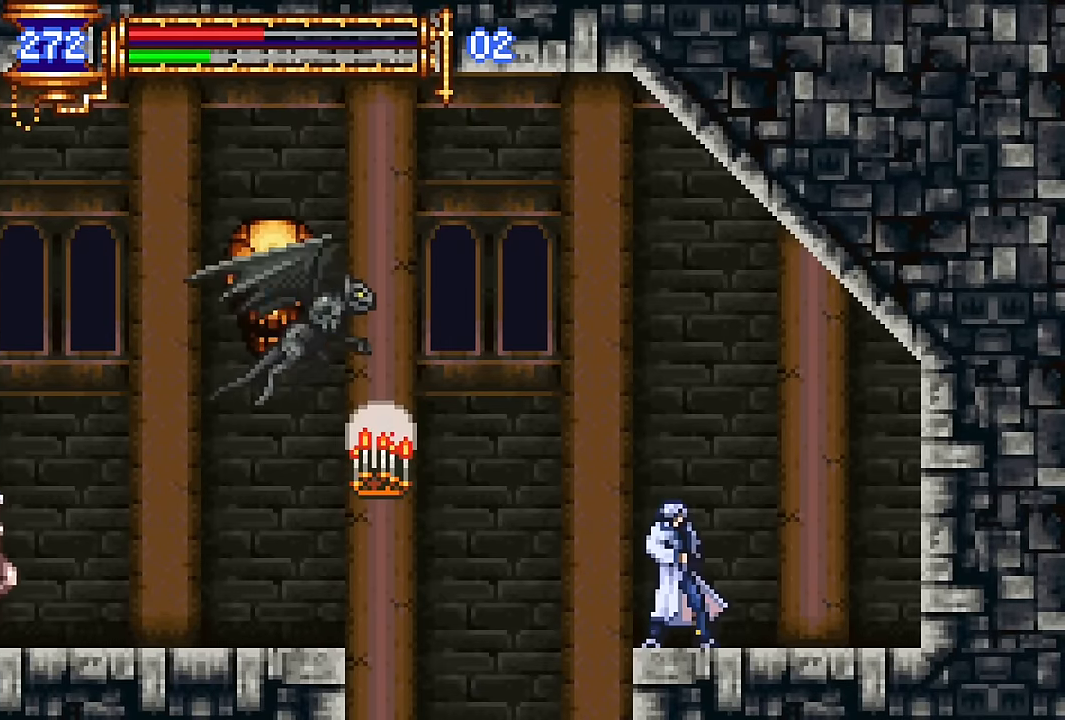
{"buttons": ["CROSS", "DPAD_LEFT"], "events": [[50, "CROSS", "down"], [67, "DPAD_RIGHT", "down"], [100, "DPAD_RIGHT", "up"], [200, "DPAD_LEFT", "down"], [267, "CROSS", "up"], [317, "CROSS", "down"]]}
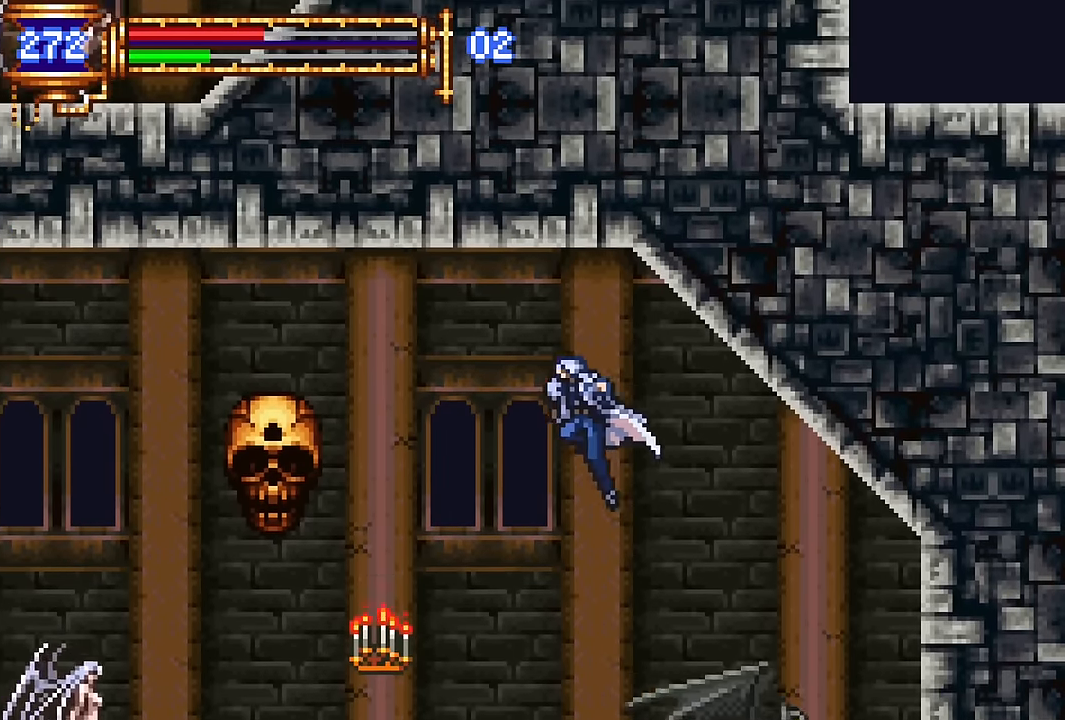
{"buttons": ["DPAD_LEFT"], "events": [[50, "CROSS", "up"], [450, "SQUARE", "down"], [500, "SQUARE", "up"]]}
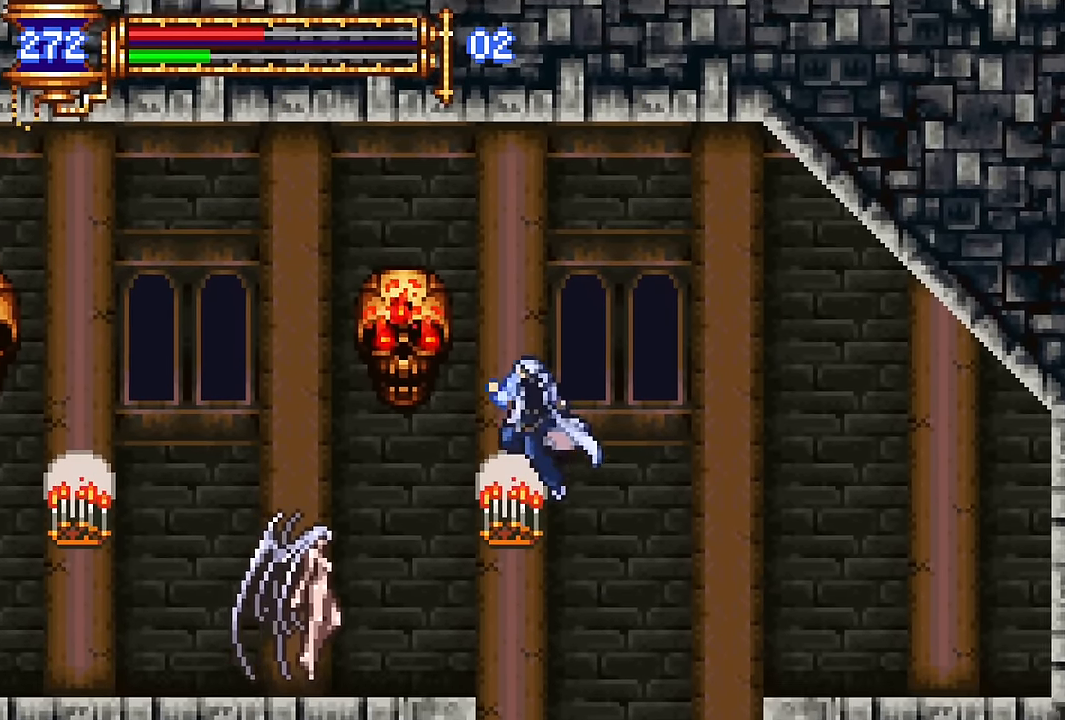
{"buttons": ["CROSS", "DPAD_LEFT"], "events": [[67, "DPAD_LEFT", "up"], [200, "DPAD_RIGHT", "down"], [250, "CROSS", "down"], [333, "DPAD_RIGHT", "up"], [400, "DPAD_LEFT", "down"]]}
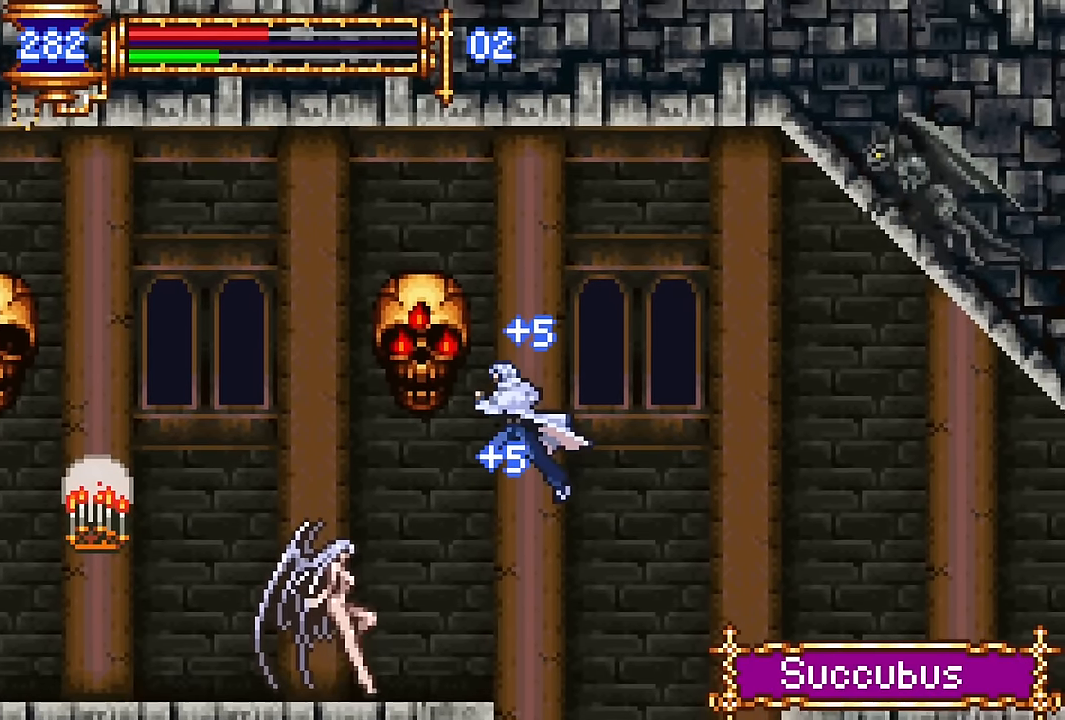
{"buttons": ["DPAD_LEFT"], "events": [[100, "CROSS", "up"], [167, "CROSS", "down"], [417, "CROSS", "up"]]}
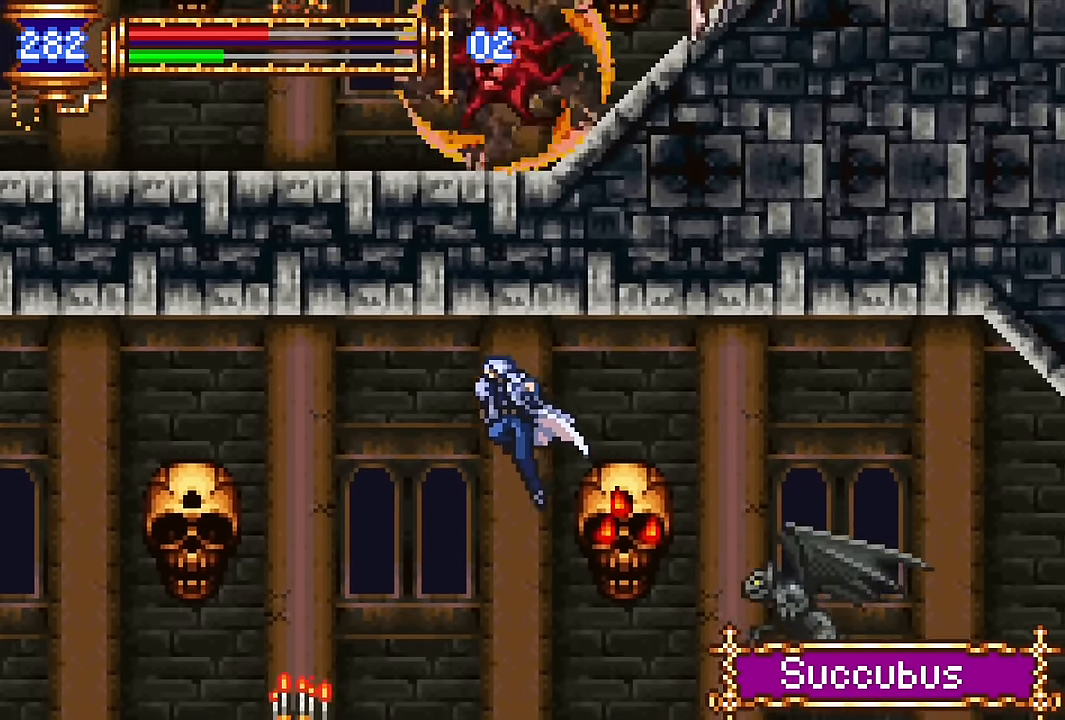
{"buttons": ["DPAD_LEFT"], "events": []}